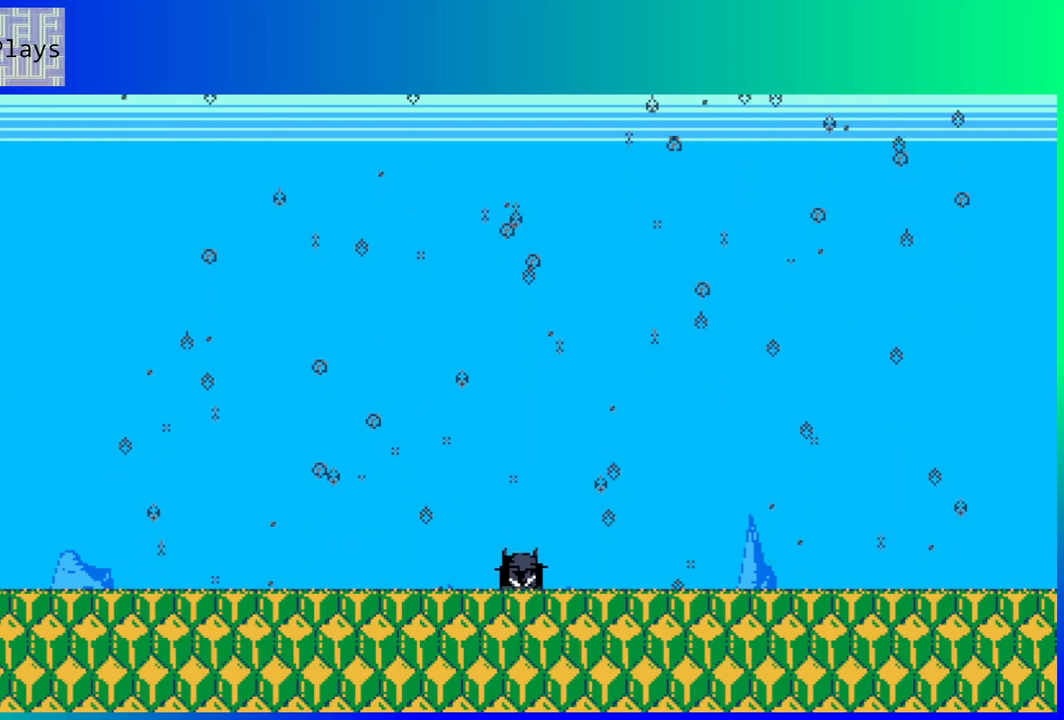
Gameplay with a controller (Nintendo layout); each line is a JSON object with the inputs held at the frame after it. "events" lists button and stick changes between this image and that frame as [ms after this image, input, new state], when the widget could be followed in between. Not read: L3 R3.
{"buttons": ["Y"], "left_stick": "center", "right_stick": "center", "events": [[500, "Y", "down"]]}
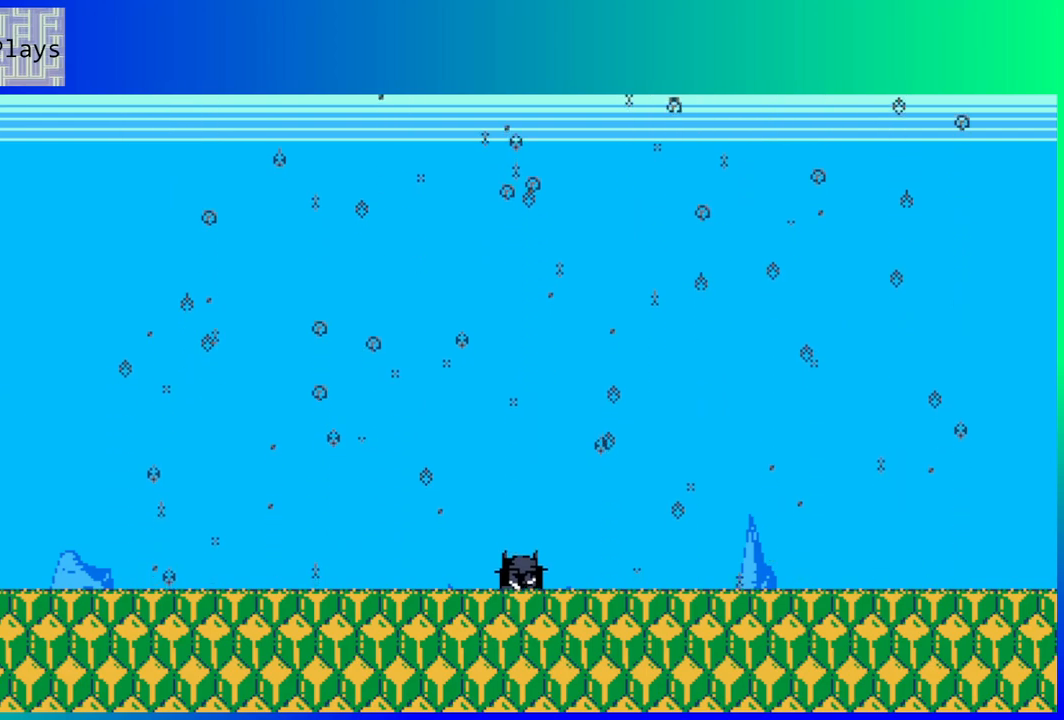
{"buttons": [], "left_stick": "center", "right_stick": "center", "events": [[133, "Y", "up"]]}
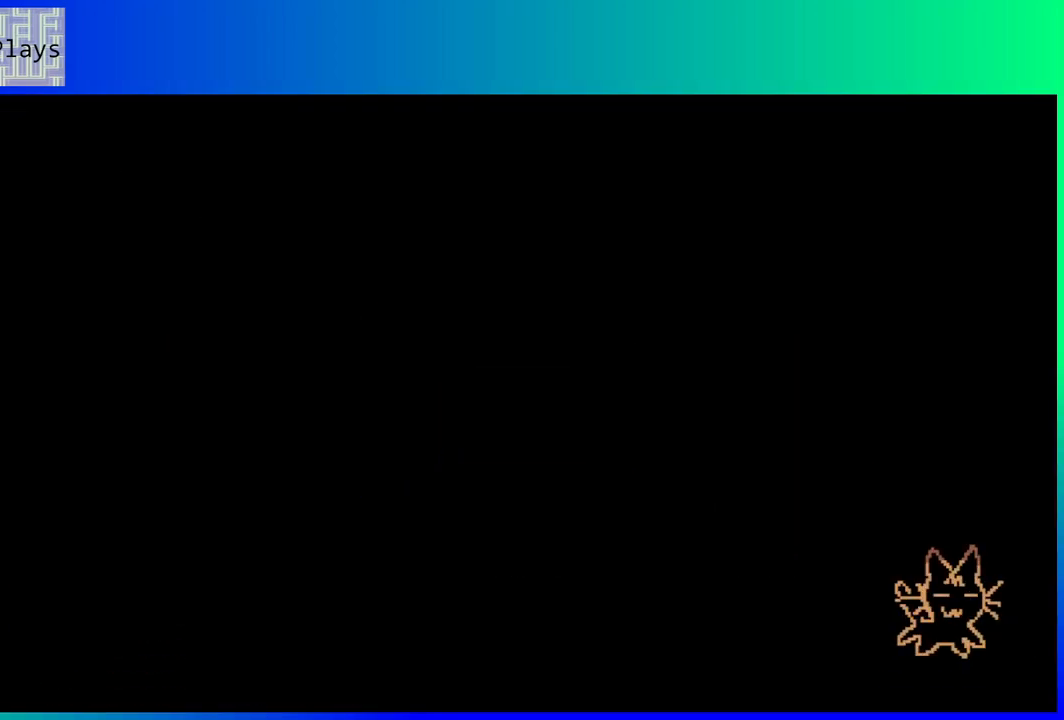
{"buttons": [], "left_stick": "center", "right_stick": "center", "events": []}
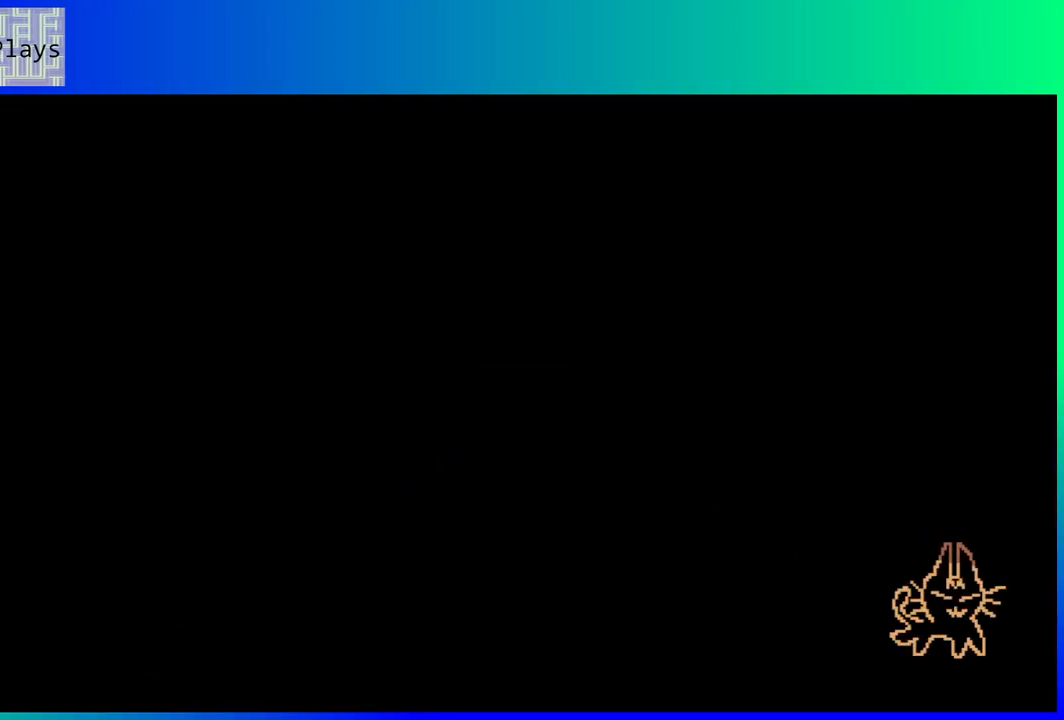
{"buttons": [], "left_stick": "center", "right_stick": "center", "events": []}
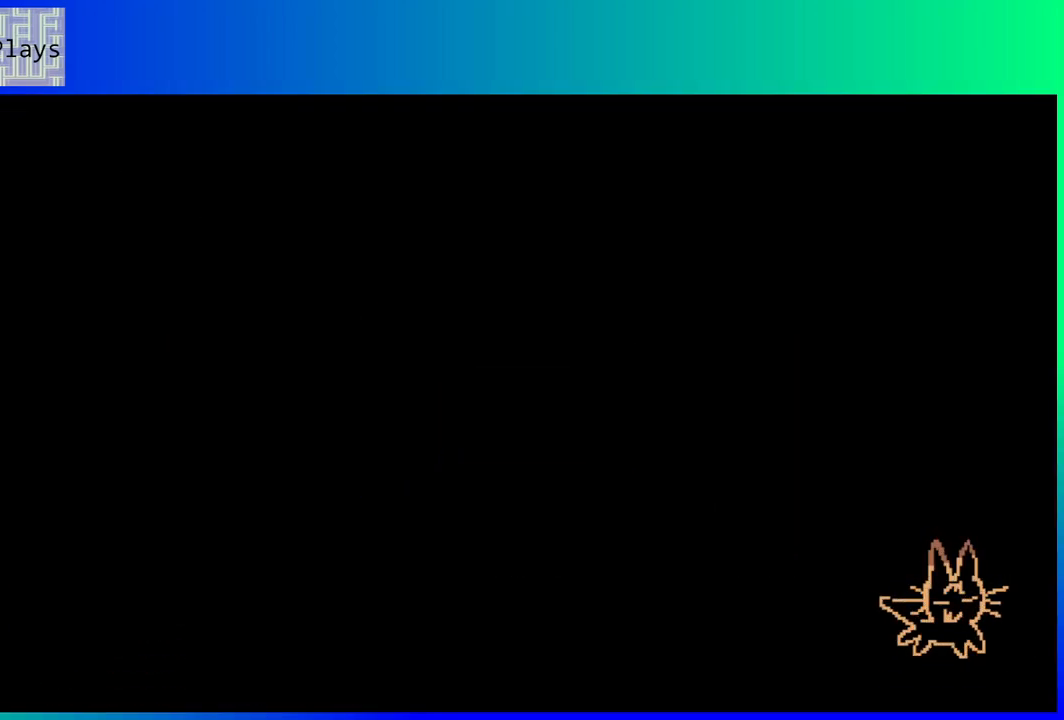
{"buttons": [], "left_stick": "center", "right_stick": "center", "events": []}
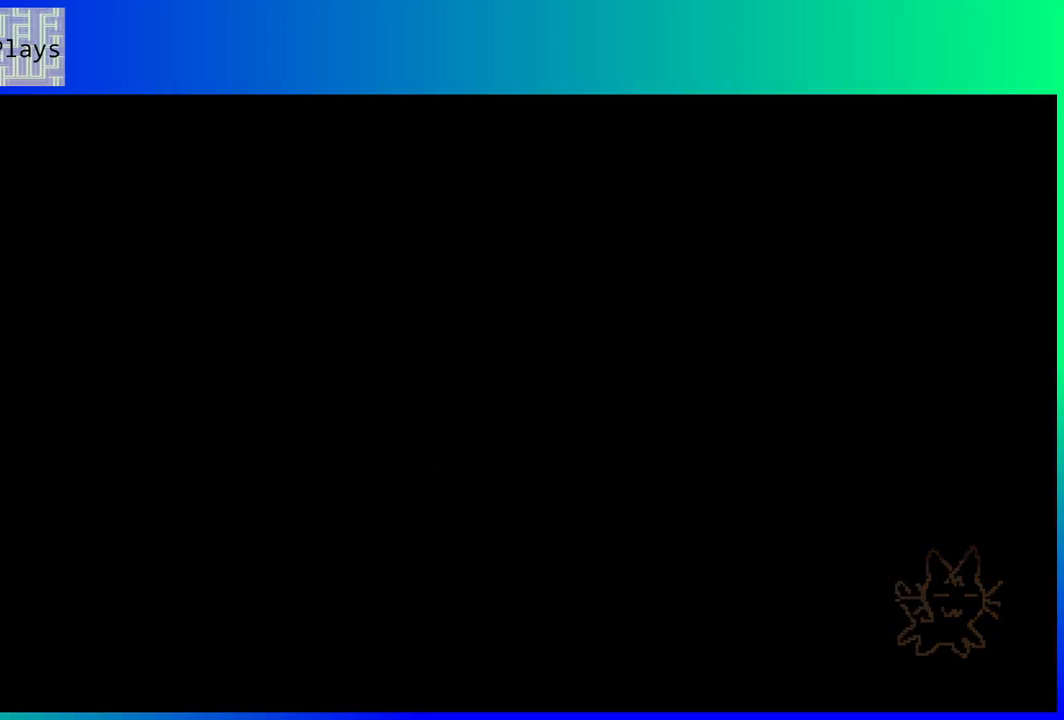
{"buttons": [], "left_stick": "center", "right_stick": "center", "events": []}
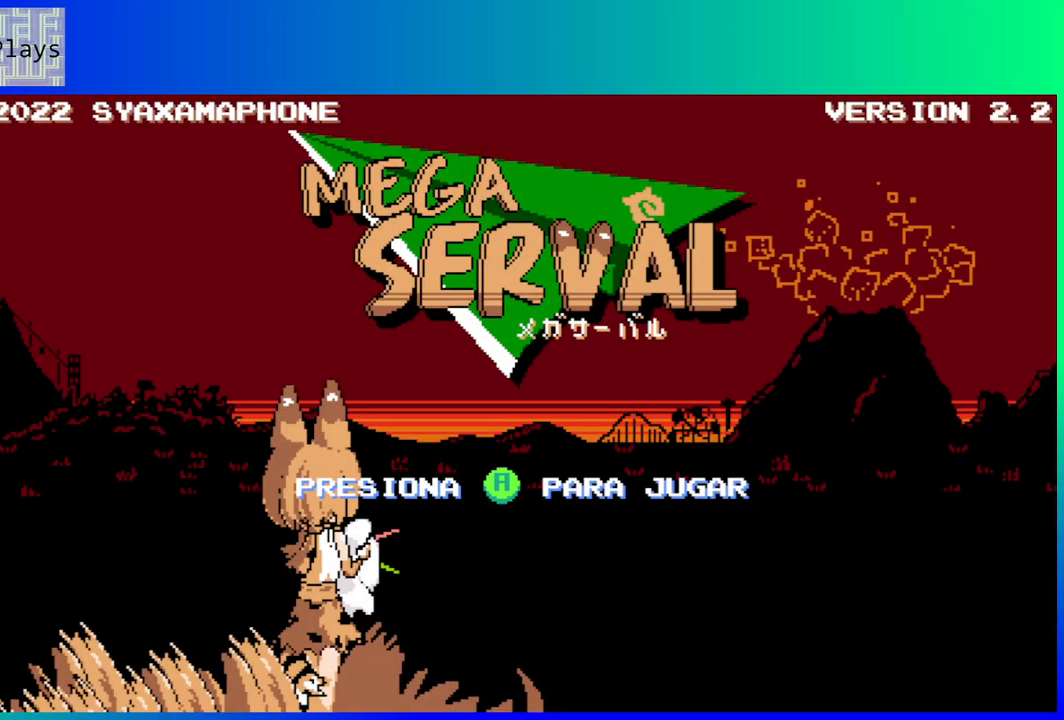
{"buttons": [], "left_stick": "center", "right_stick": "center", "events": []}
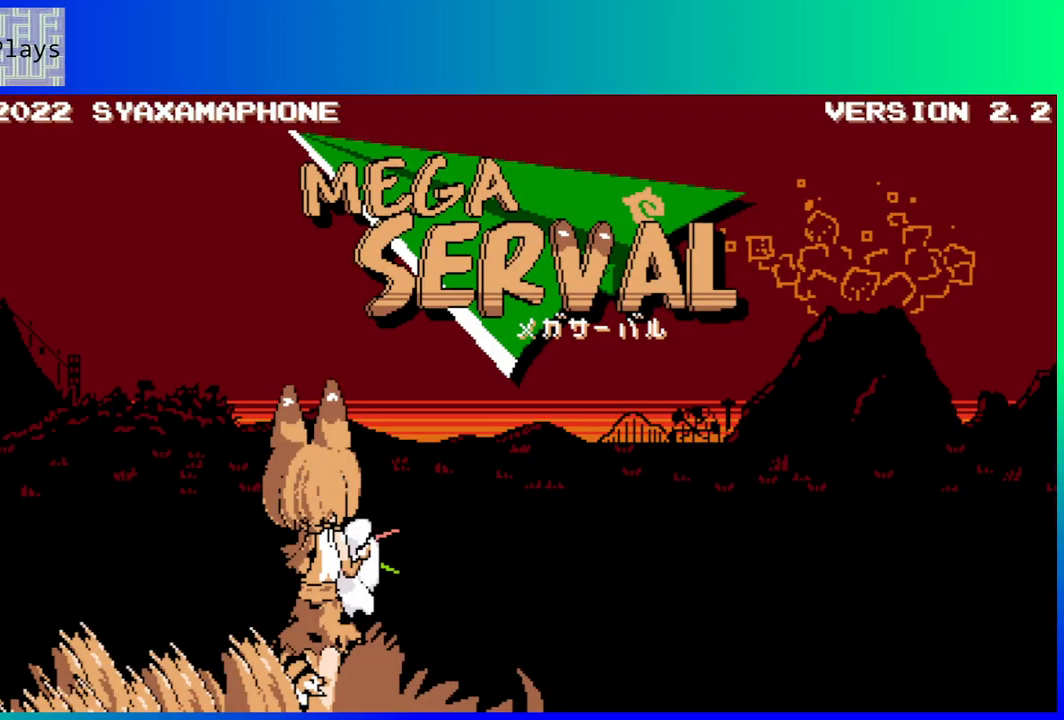
{"buttons": [], "left_stick": "center", "right_stick": "center", "events": []}
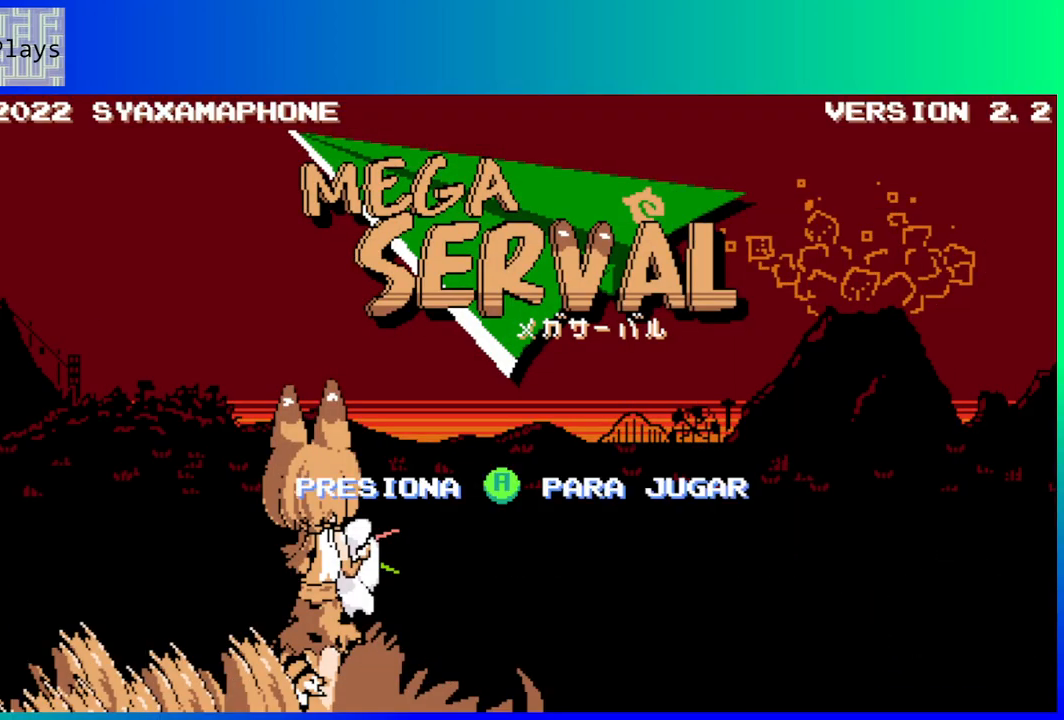
{"buttons": [], "left_stick": "center", "right_stick": "center", "events": []}
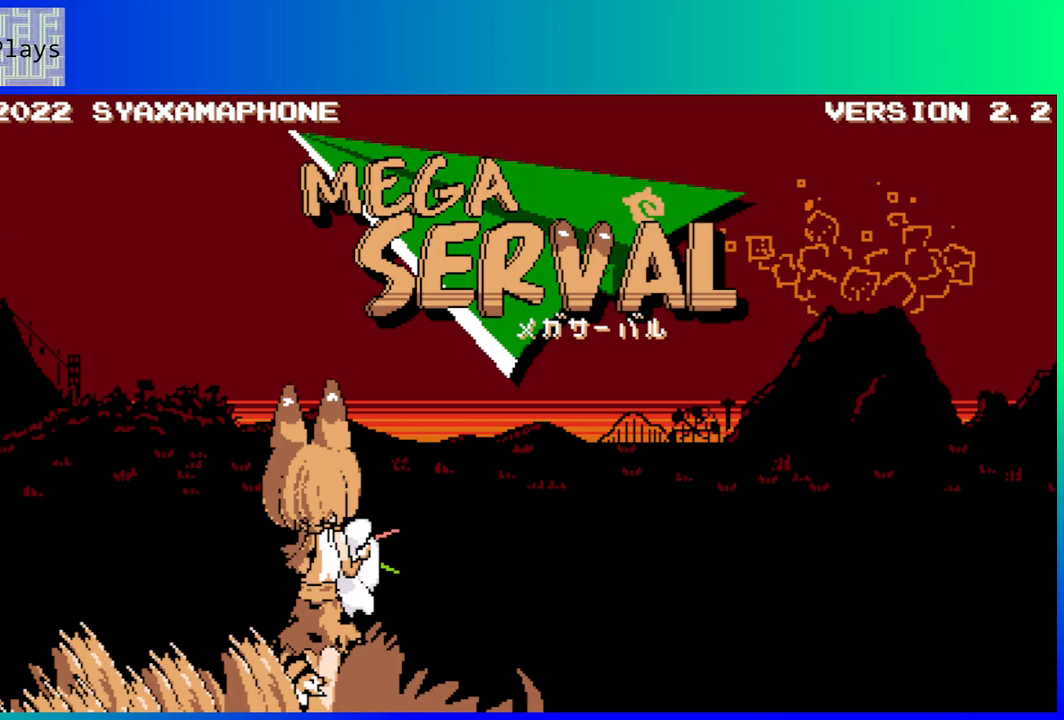
{"buttons": [], "left_stick": "center", "right_stick": "center", "events": []}
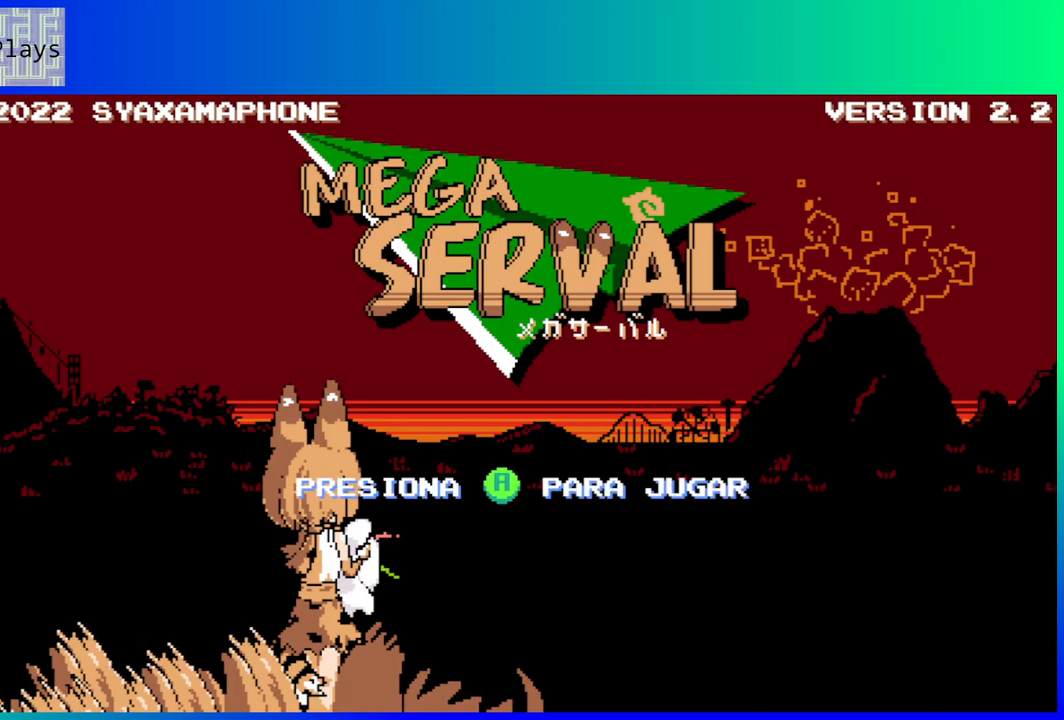
{"buttons": [], "left_stick": "center", "right_stick": "center", "events": []}
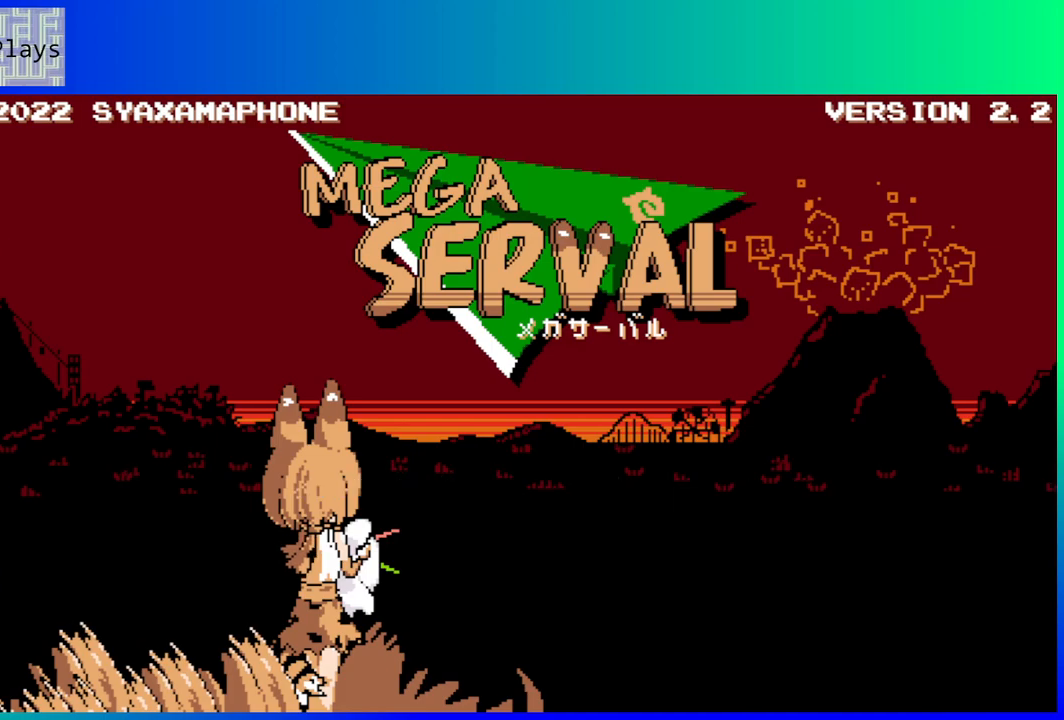
{"buttons": [], "left_stick": "center", "right_stick": "center", "events": [[400, "B", "down"], [483, "B", "up"]]}
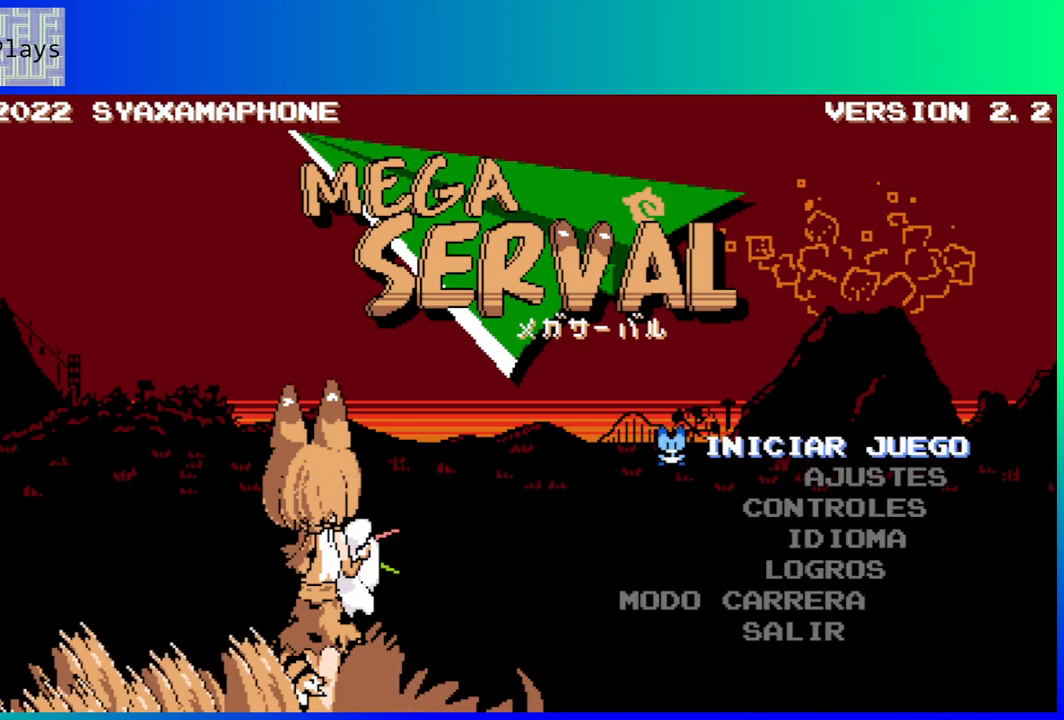
{"buttons": [], "left_stick": "center", "right_stick": "center", "events": []}
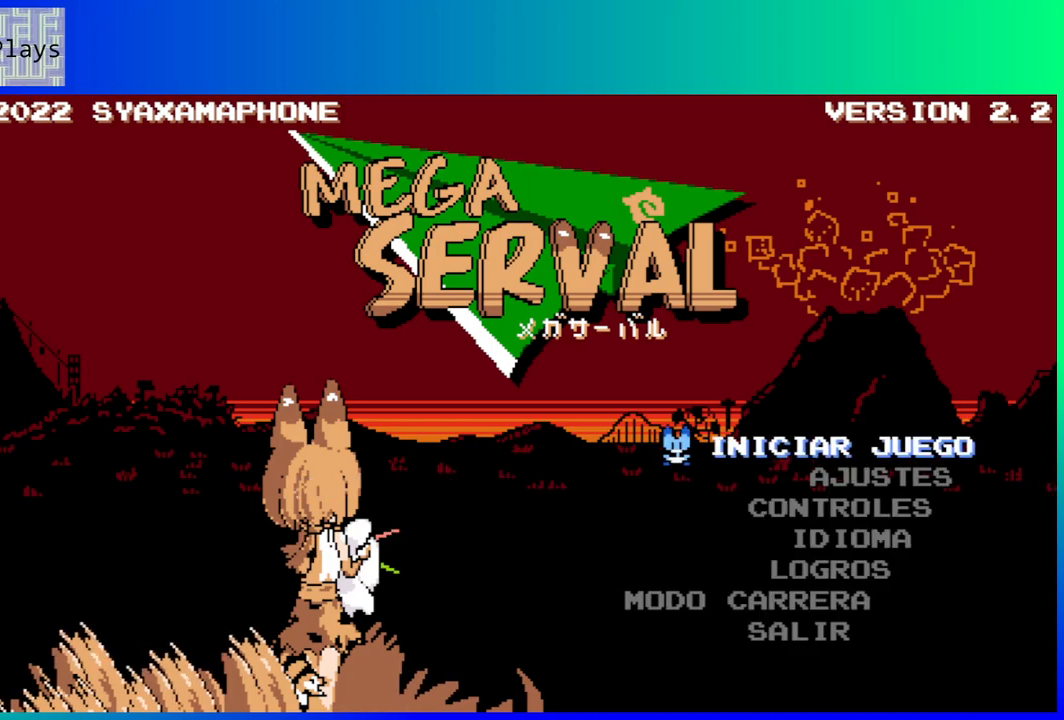
{"buttons": [], "left_stick": "center", "right_stick": "center", "events": [[367, "DPAD_DOWN", "down"], [483, "DPAD_DOWN", "up"]]}
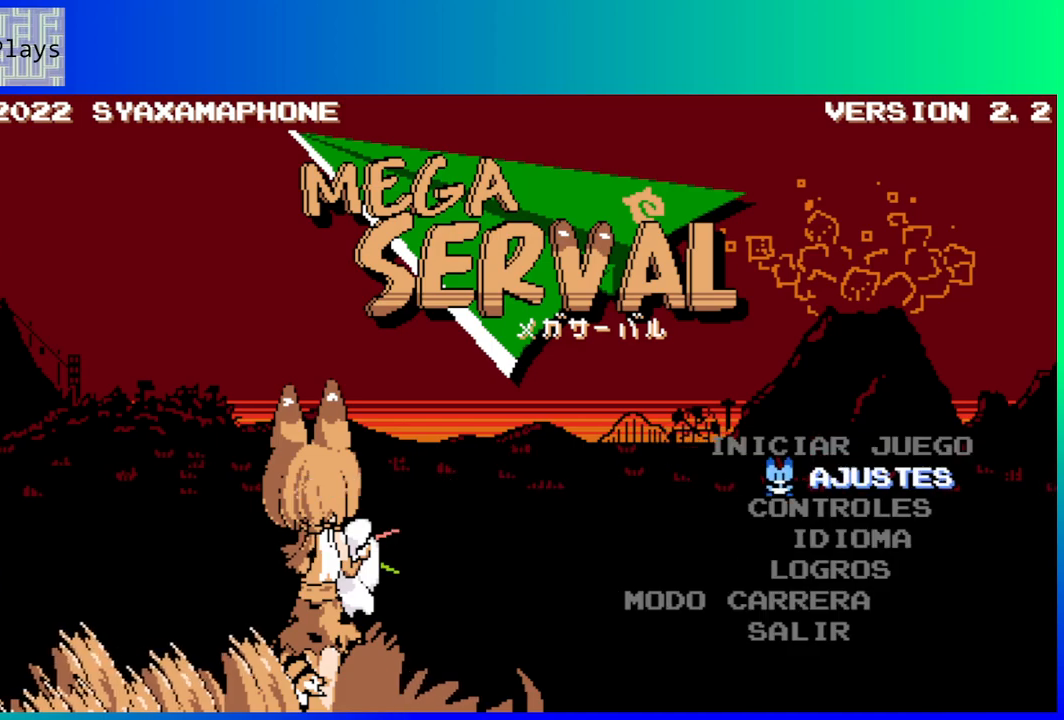
{"buttons": ["DPAD_DOWN"], "left_stick": "center", "right_stick": "center", "events": [[233, "DPAD_DOWN", "down"], [333, "DPAD_DOWN", "up"], [483, "DPAD_DOWN", "down"]]}
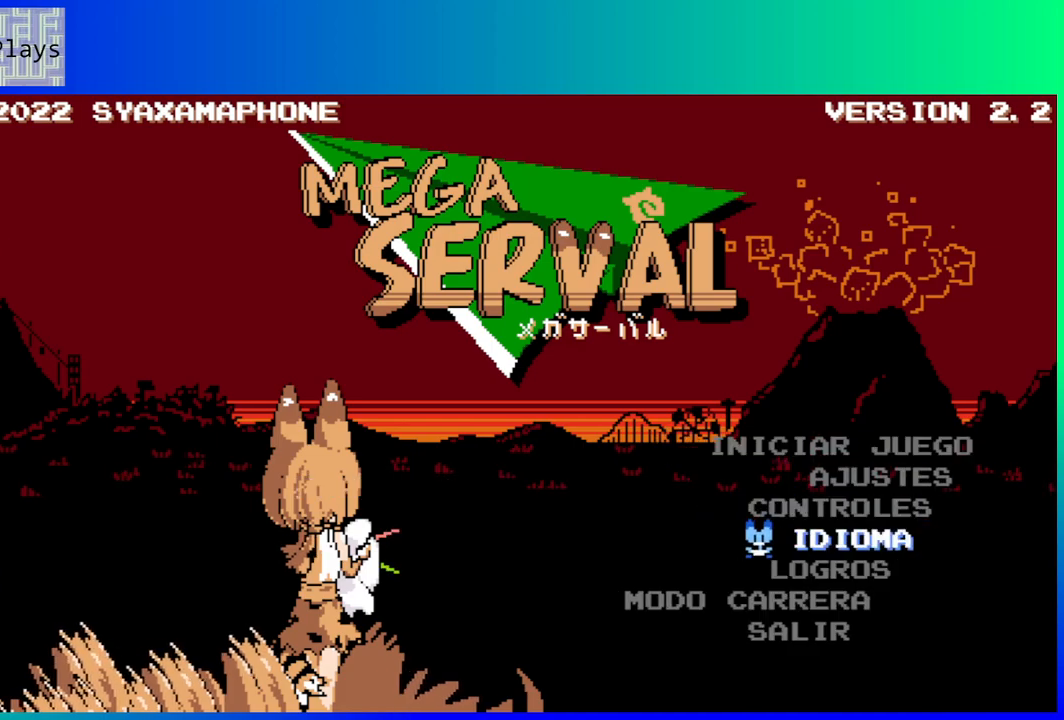
{"buttons": [], "left_stick": "center", "right_stick": "center", "events": [[83, "DPAD_DOWN", "up"], [350, "DPAD_DOWN", "down"], [467, "DPAD_DOWN", "up"]]}
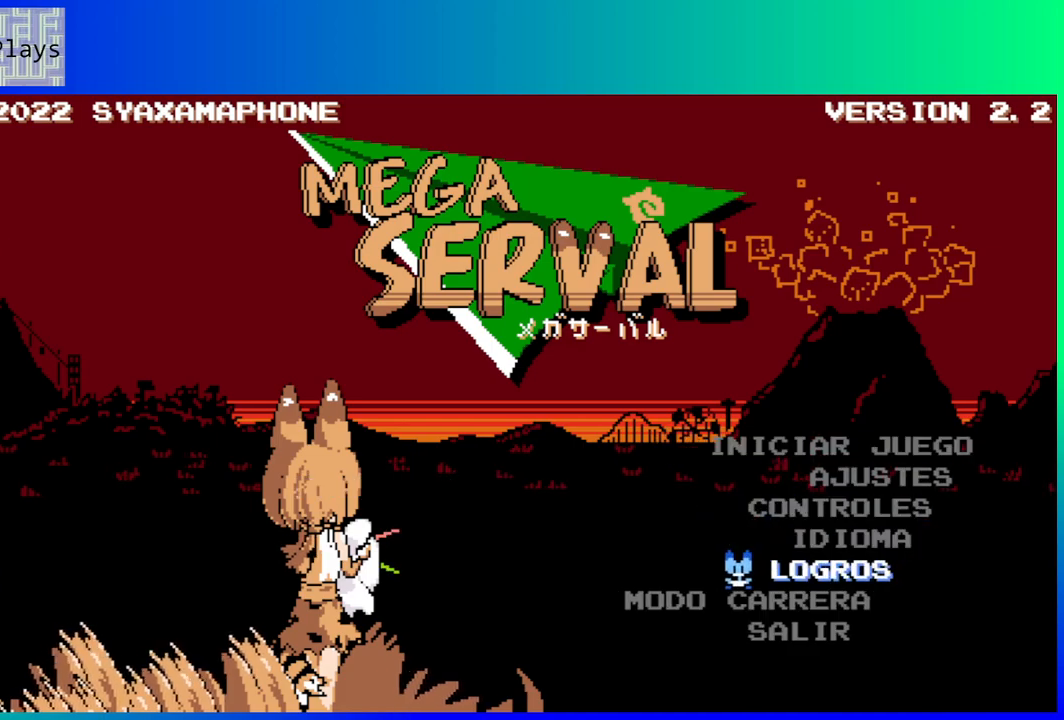
{"buttons": [], "left_stick": "center", "right_stick": "center", "events": [[183, "DPAD_DOWN", "down"], [317, "DPAD_DOWN", "up"]]}
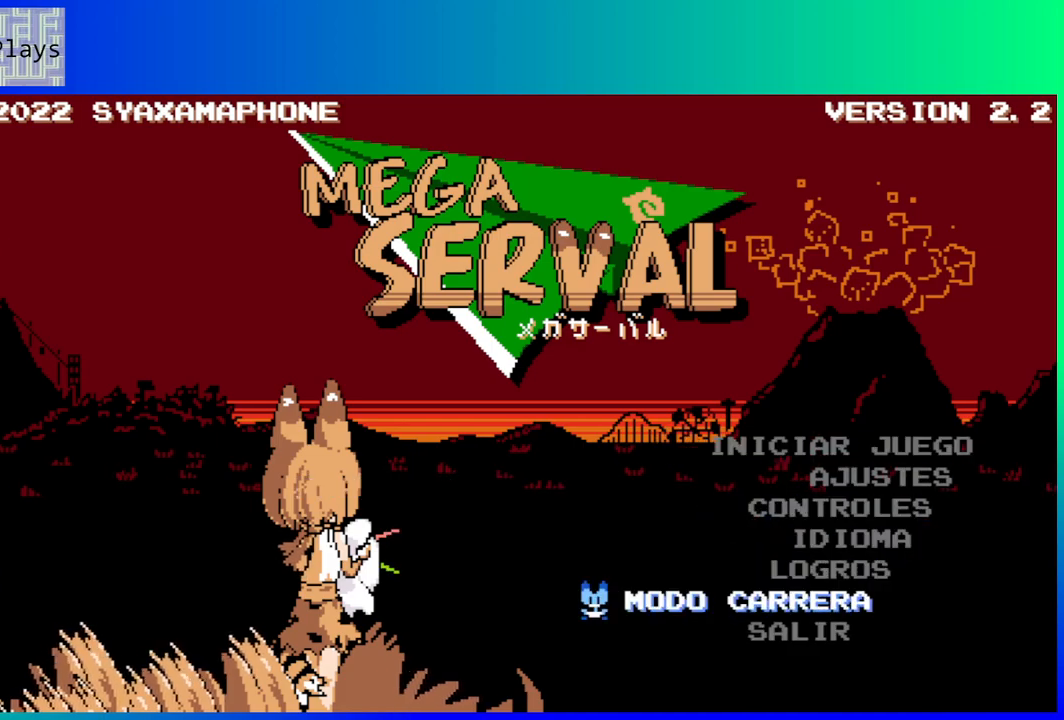
{"buttons": [], "left_stick": "center", "right_stick": "center", "events": [[133, "DPAD_DOWN", "down"], [217, "DPAD_DOWN", "up"]]}